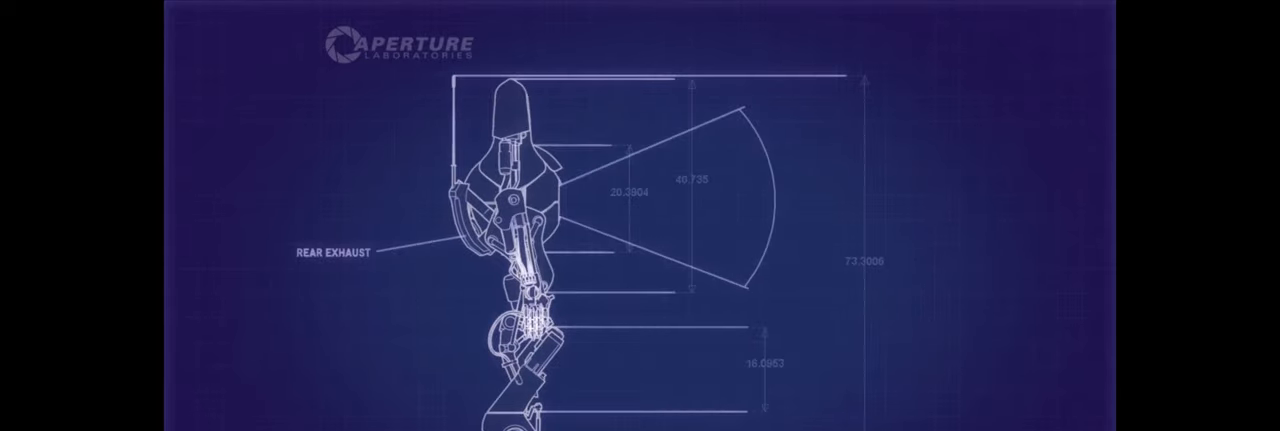
Gameplay with keyboard and mouse; each line is a JSON object with the keys and mouse buttons held at the frame after it. "events" lists presses ("down") and releases ("up") of "a", "ctrl", "d", "e", "f", "q", "r", "s", "shift", "space", "tab", "w", "mouse_left", "mouse_wheel", "mouse_right", "mouse_mb4" and "mouse_mb5" between this image and that frame as [ms after this image, input, new state], when the widget could be followed in between. "mouse_left", "mouse_wheel", "mouse_right", "mouse_mb4", "mouse_mb5" = the "left", "wheel", "right", "mb4", "mb5" buttons of the "mouse" list. No other keys are recorded. "wheel" means that the mouse wheel is clicked or scrolled. Mouse movement is not recorded.
{"keys": [], "mouse": [], "events": [[184, "mouse_left", "down"], [284, "mouse_left", "up"]]}
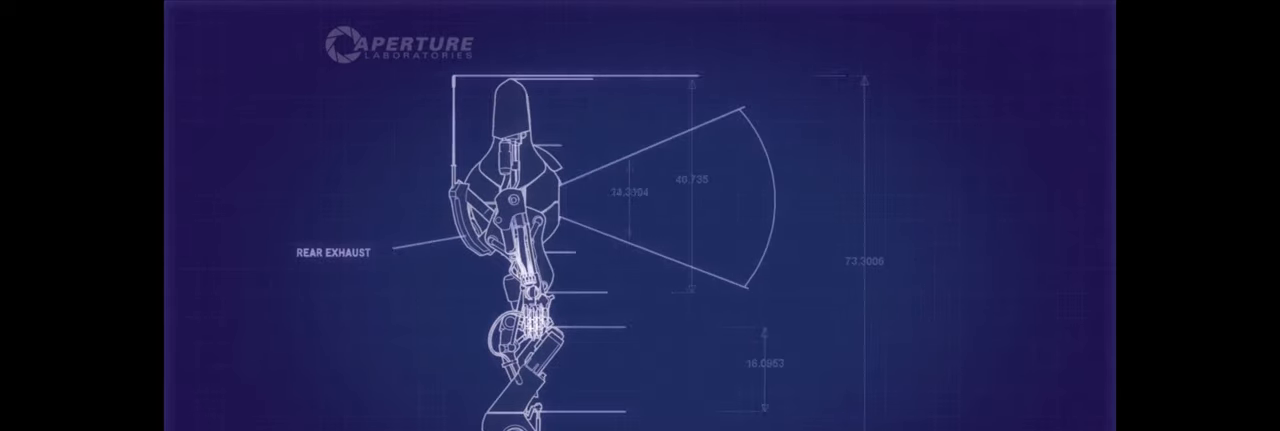
{"keys": [], "mouse": [], "events": [[67, "mouse_left", "down"], [184, "mouse_left", "up"], [334, "mouse_left", "down"], [450, "mouse_left", "up"]]}
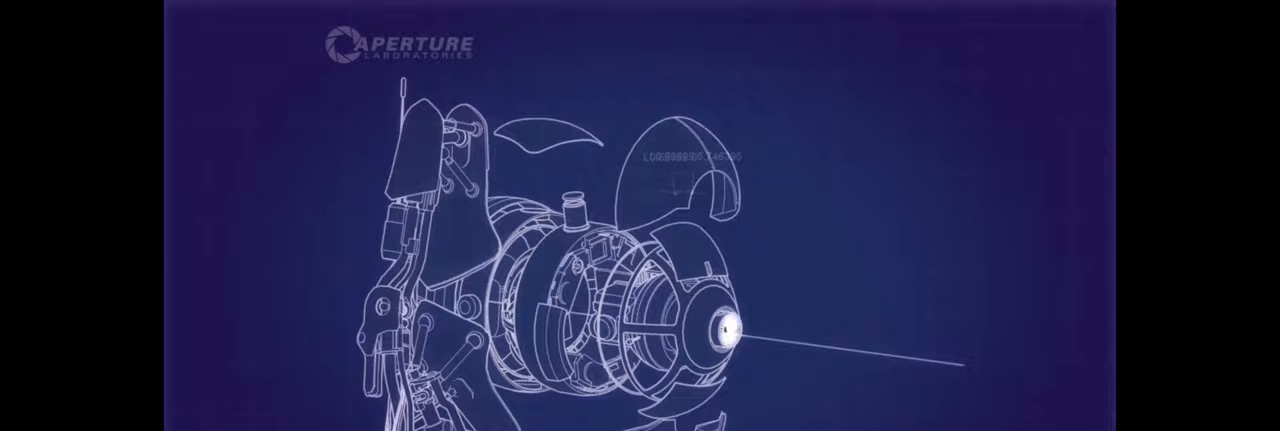
{"keys": [], "mouse": [], "events": [[67, "mouse_left", "down"], [183, "mouse_left", "up"]]}
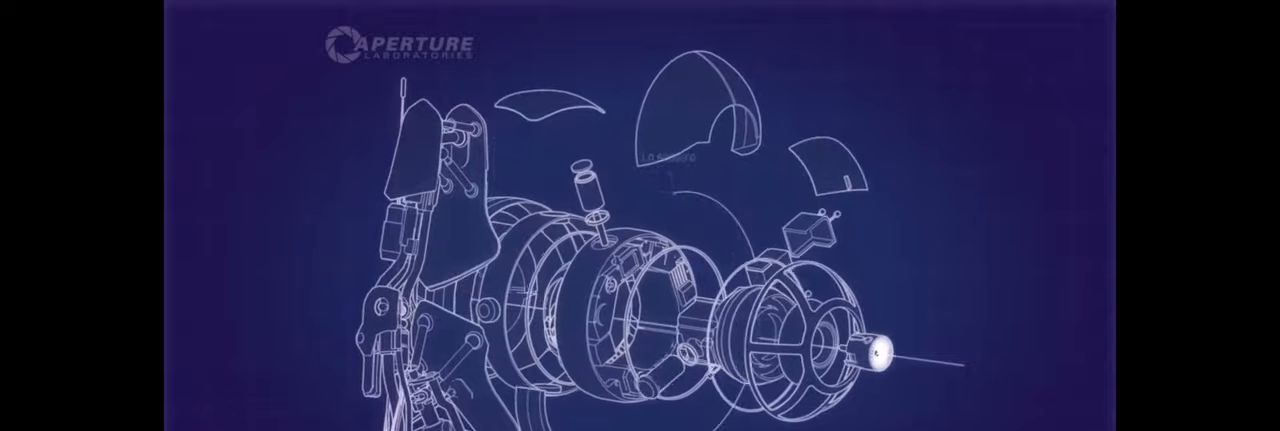
{"keys": [], "mouse": [], "events": [[17, "mouse_right", "down"], [133, "mouse_right", "up"], [233, "mouse_left", "down"], [367, "mouse_left", "up"]]}
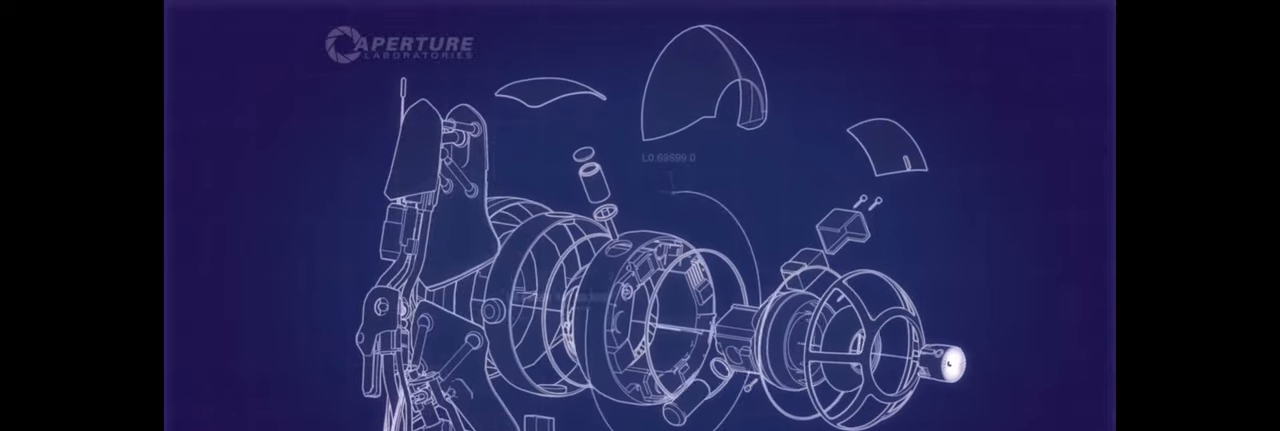
{"keys": [], "mouse": [], "events": [[33, "mouse_right", "down"], [117, "mouse_right", "up"], [333, "mouse_left", "down"], [400, "mouse_left", "up"]]}
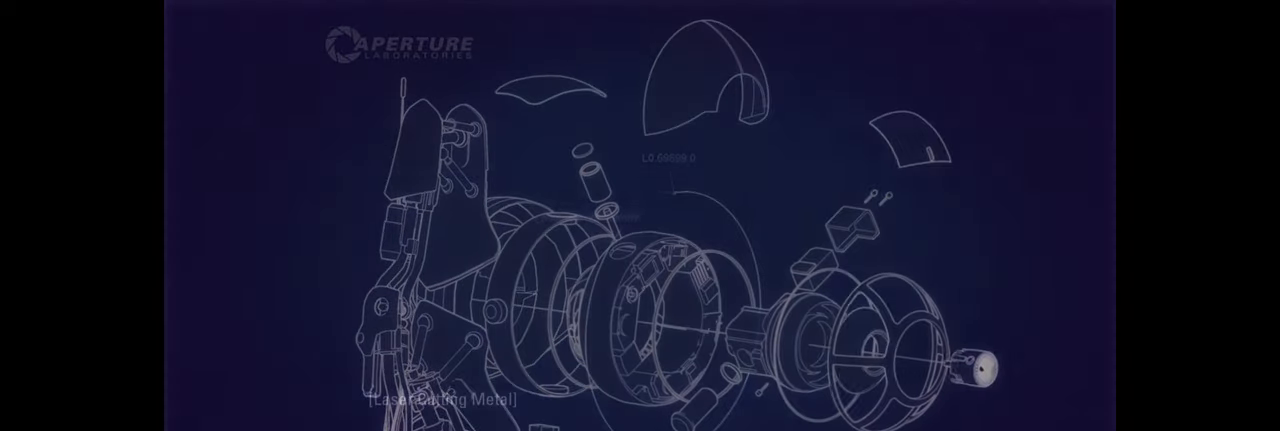
{"keys": [], "mouse": [], "events": []}
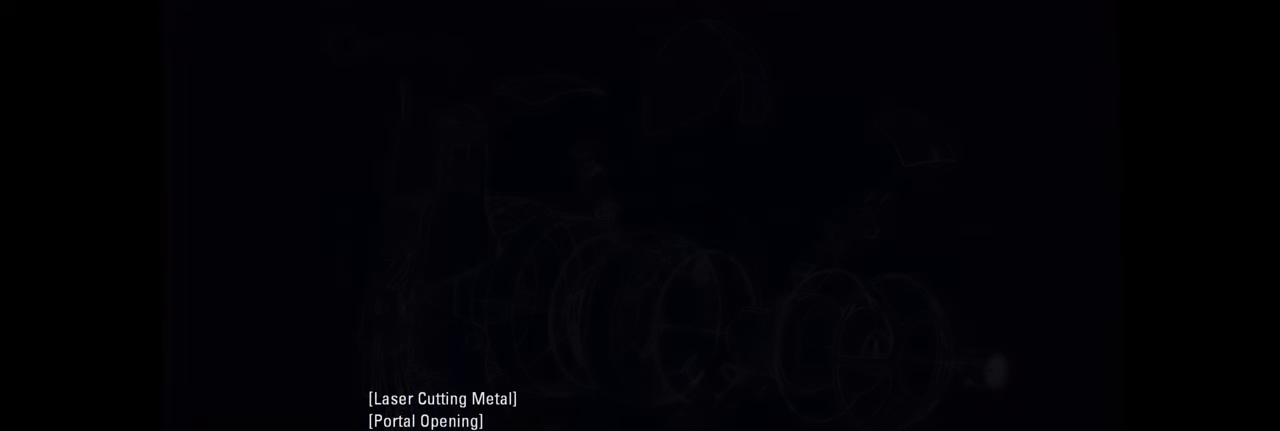
{"keys": [], "mouse": [], "events": []}
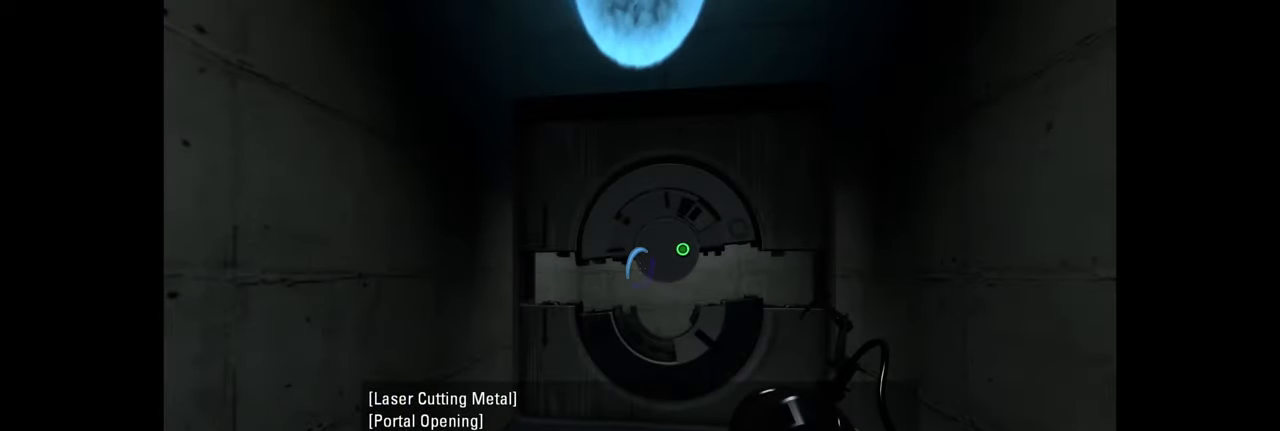
{"keys": [], "mouse": [], "events": []}
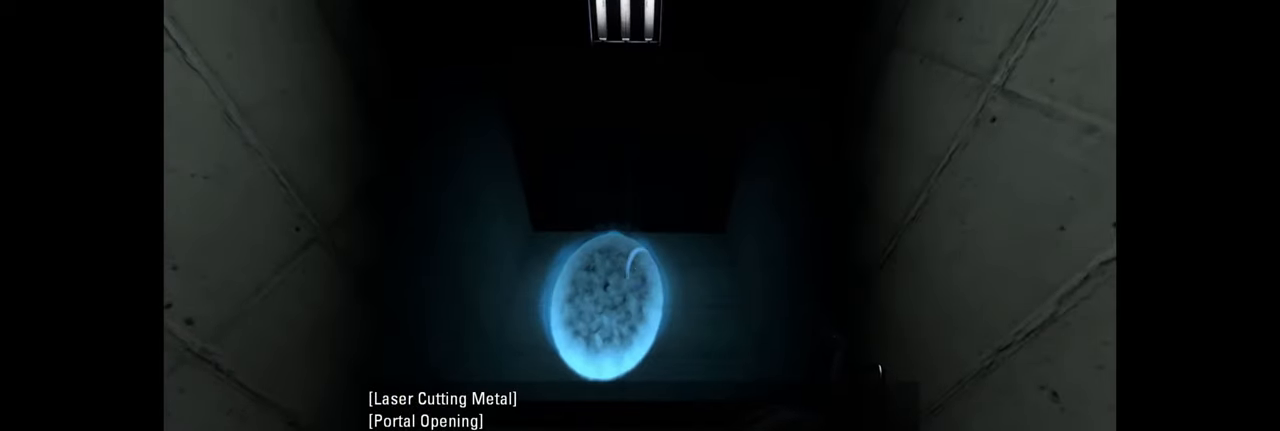
{"keys": [], "mouse": [], "events": [[267, "mouse_left", "down"], [350, "mouse_left", "up"]]}
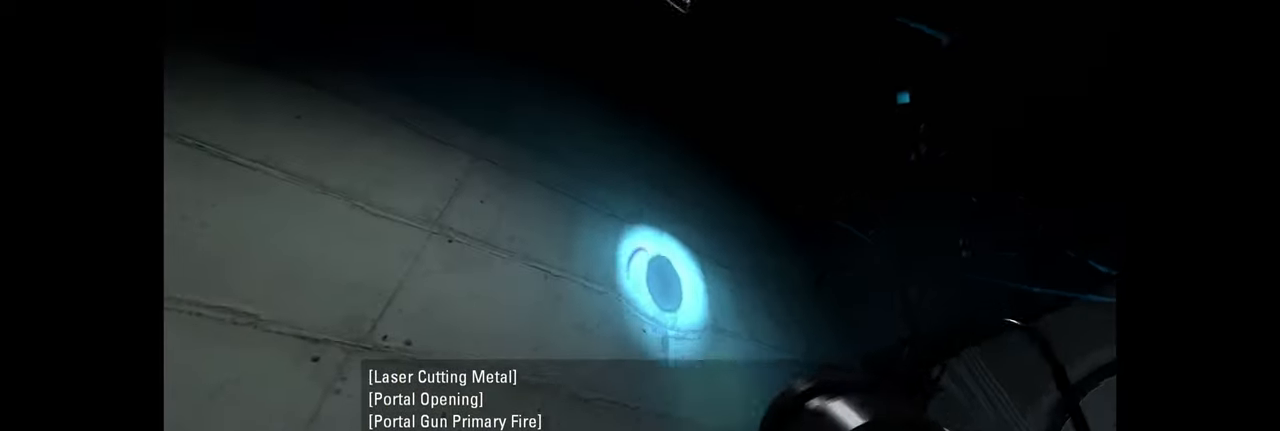
{"keys": [], "mouse": ["left"], "events": [[233, "mouse_left", "down"], [333, "mouse_left", "up"], [467, "mouse_left", "down"]]}
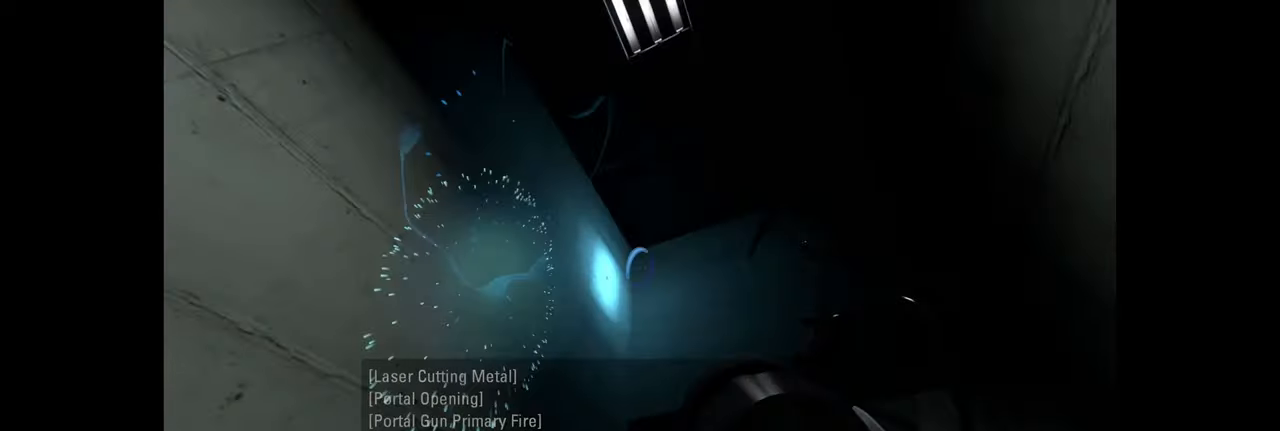
{"keys": [], "mouse": [], "events": [[67, "mouse_left", "up"], [183, "mouse_left", "down"], [283, "mouse_left", "up"]]}
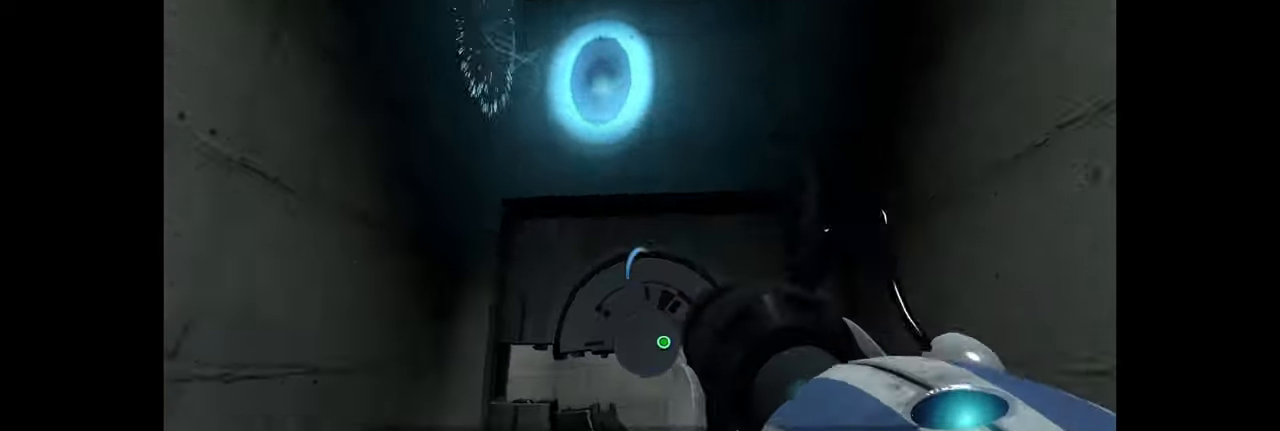
{"keys": ["d"], "mouse": [], "events": [[417, "d", "down"]]}
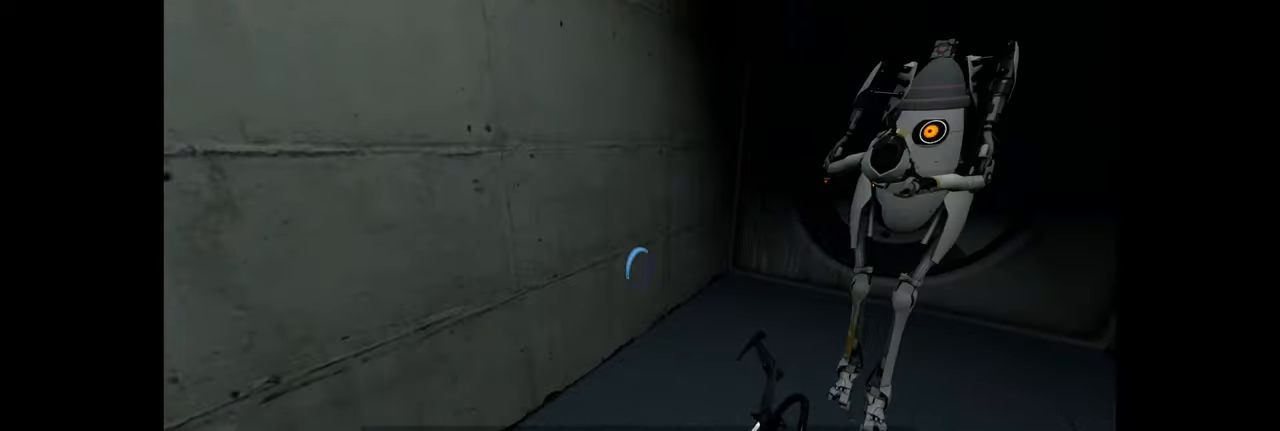
{"keys": [], "mouse": [], "events": [[117, "w", "down"], [267, "w", "up"], [301, "d", "up"]]}
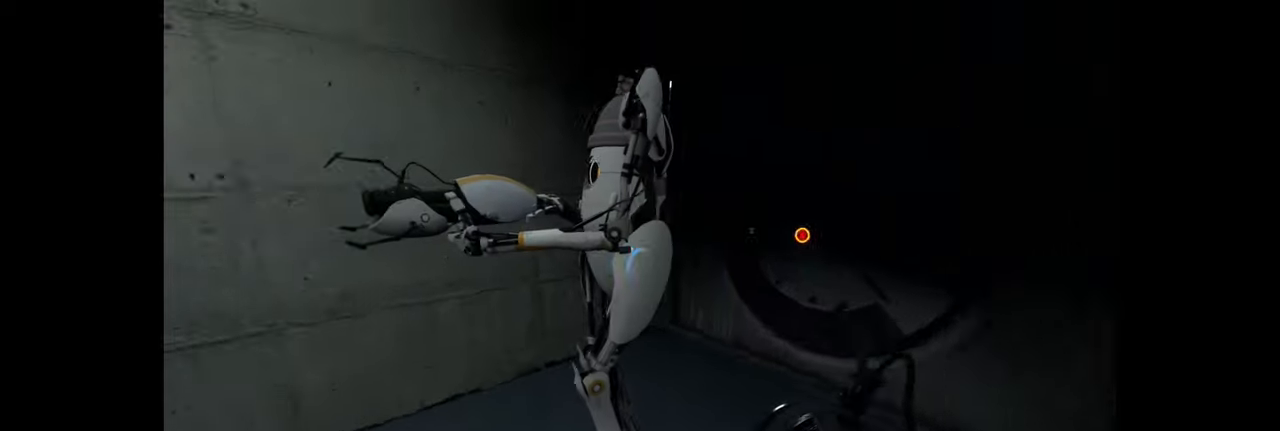
{"keys": [], "mouse": [], "events": []}
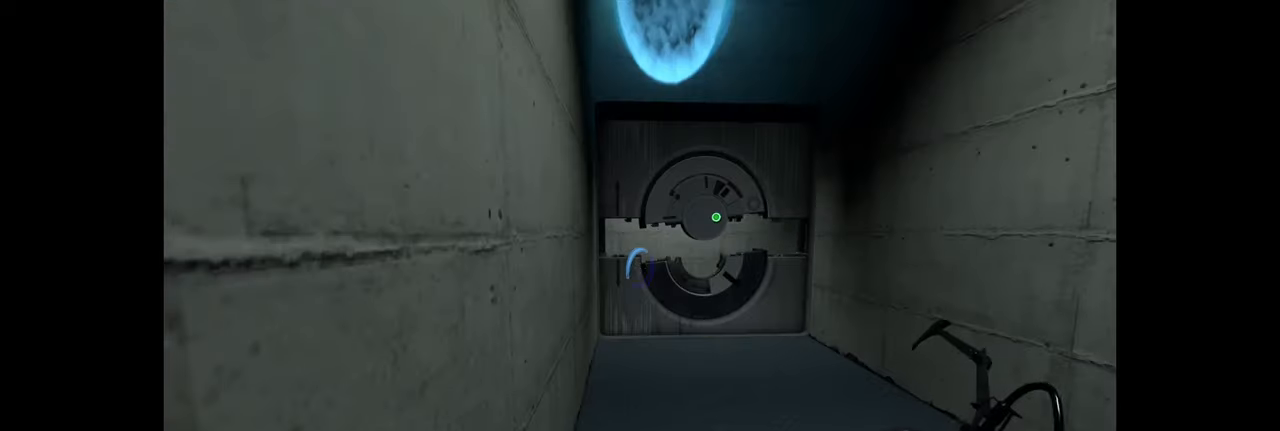
{"keys": ["a", "w"], "mouse": [], "events": [[50, "w", "down"], [166, "d", "down"], [300, "d", "up"], [450, "a", "down"]]}
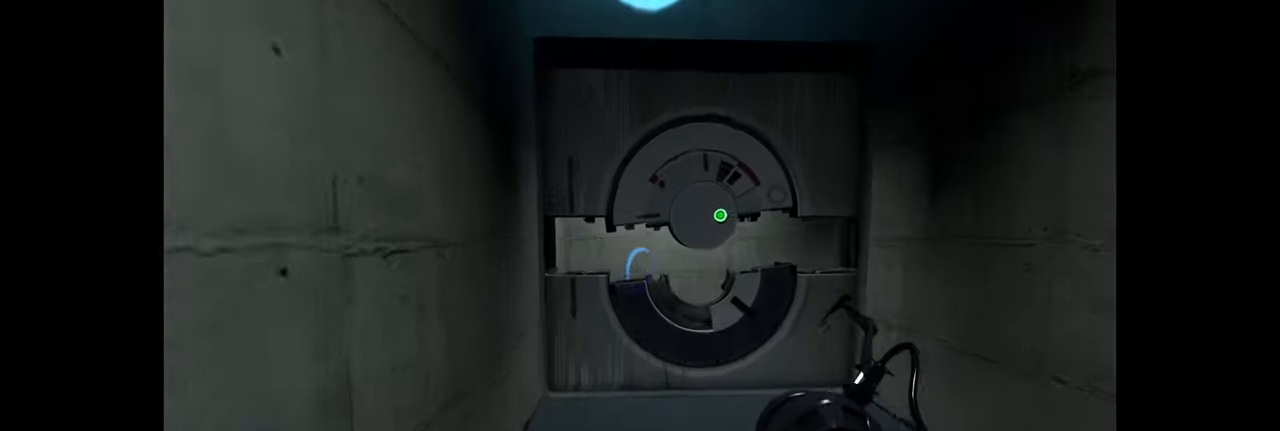
{"keys": [], "mouse": [], "events": [[100, "a", "up"], [300, "w", "up"]]}
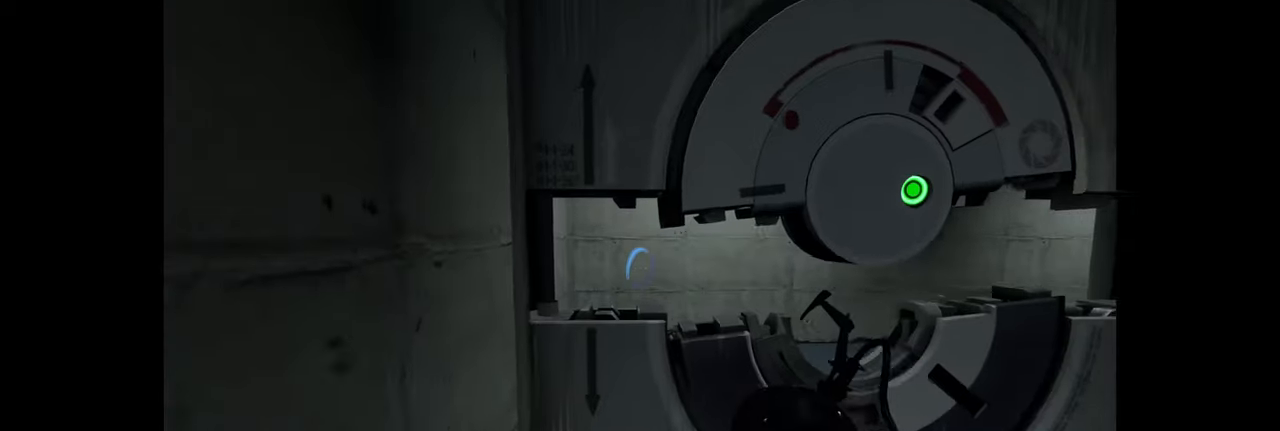
{"keys": [], "mouse": [], "events": [[200, "mouse_right", "down"], [466, "mouse_right", "up"]]}
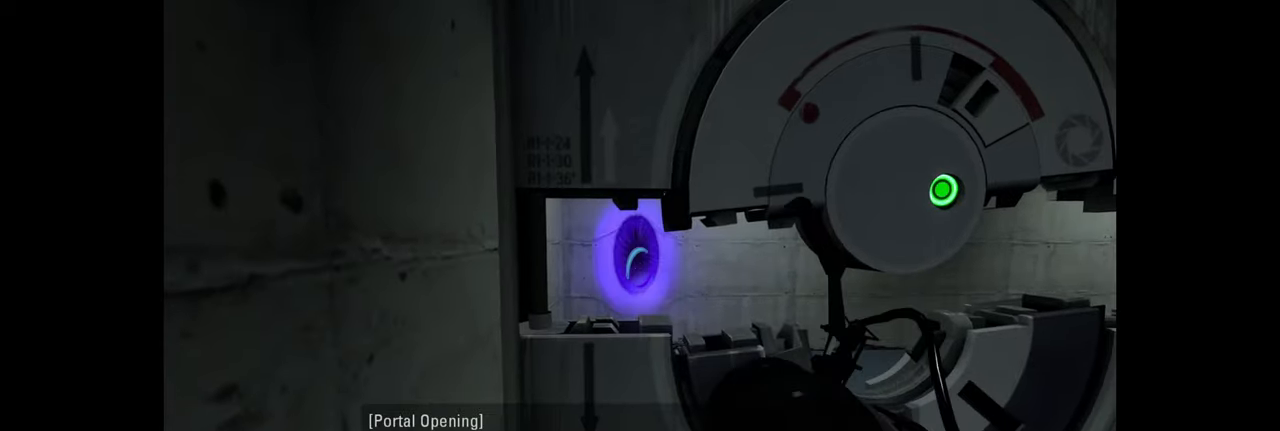
{"keys": [], "mouse": [], "events": []}
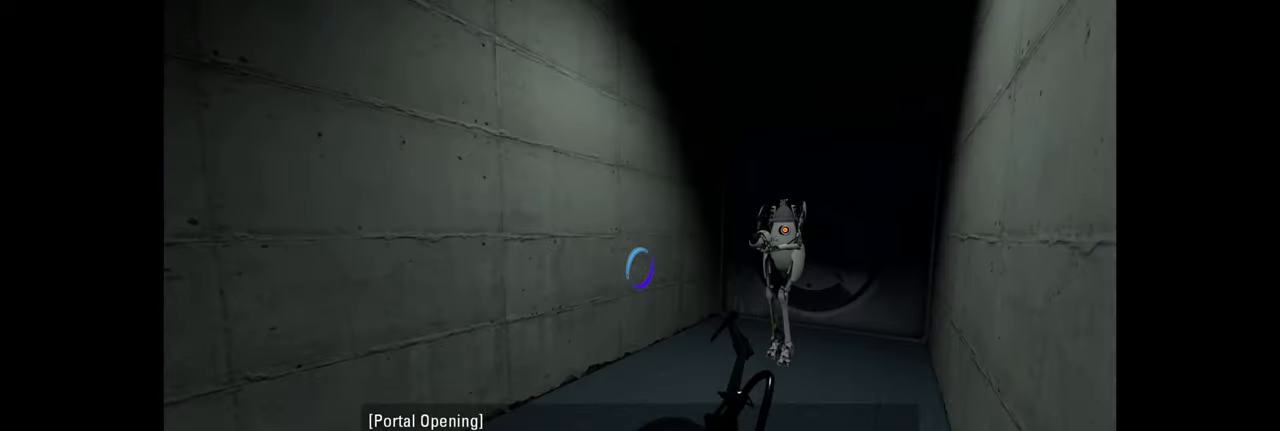
{"keys": [], "mouse": ["left"], "events": [[16, "w", "down"], [166, "d", "down"], [283, "d", "up"], [416, "mouse_left", "down"], [466, "w", "up"]]}
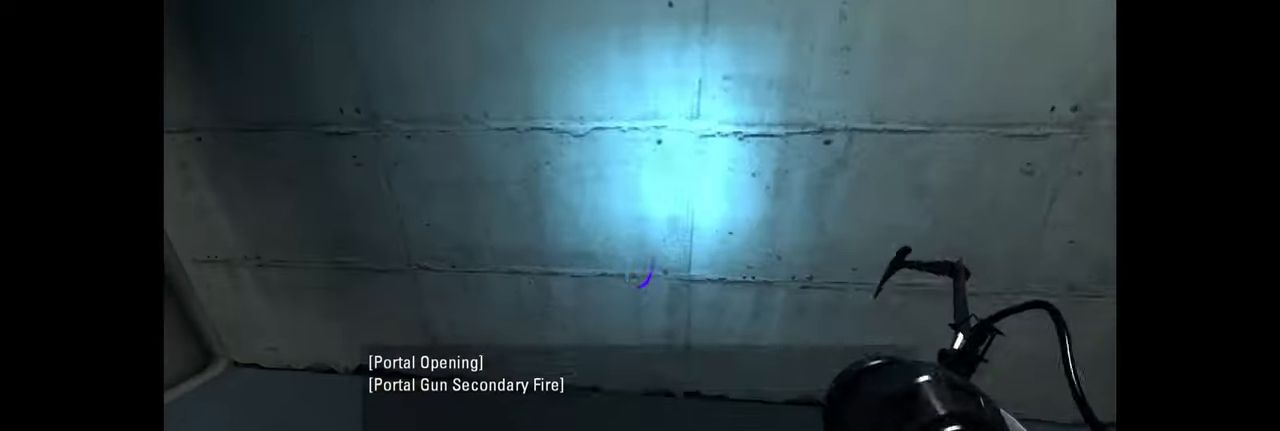
{"keys": [], "mouse": [], "events": [[233, "mouse_left", "up"]]}
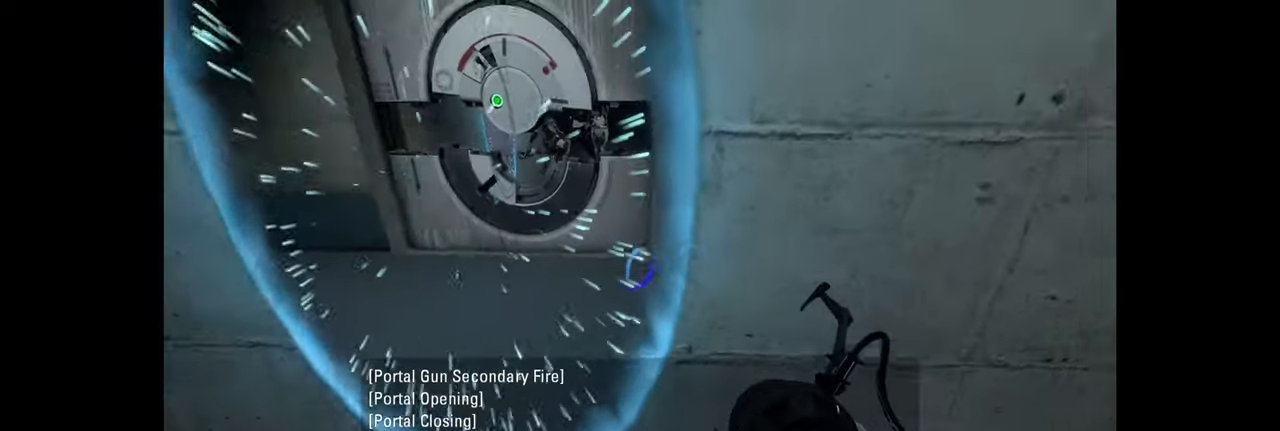
{"keys": ["w"], "mouse": [], "events": [[383, "w", "down"]]}
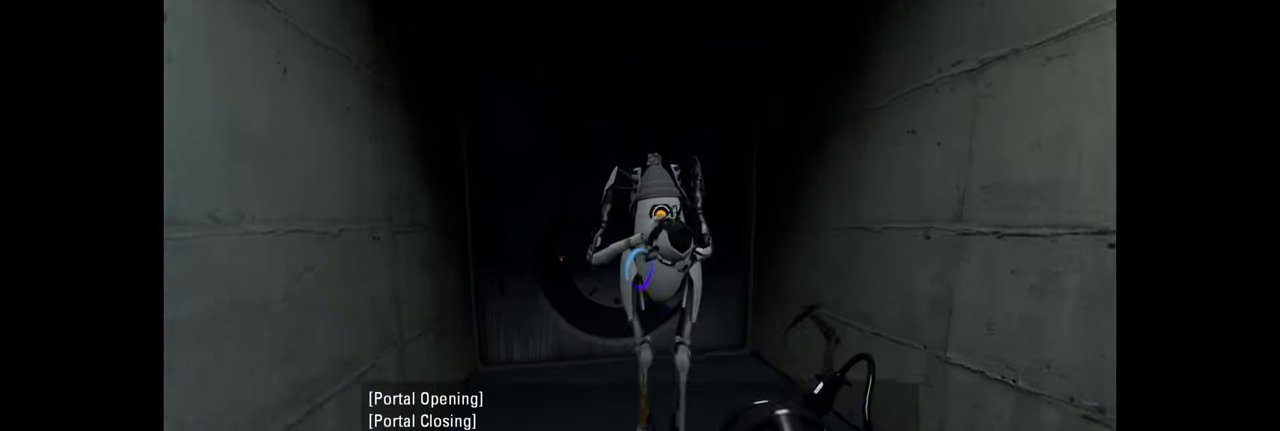
{"keys": ["e"], "mouse": [], "events": [[66, "w", "up"], [450, "e", "down"]]}
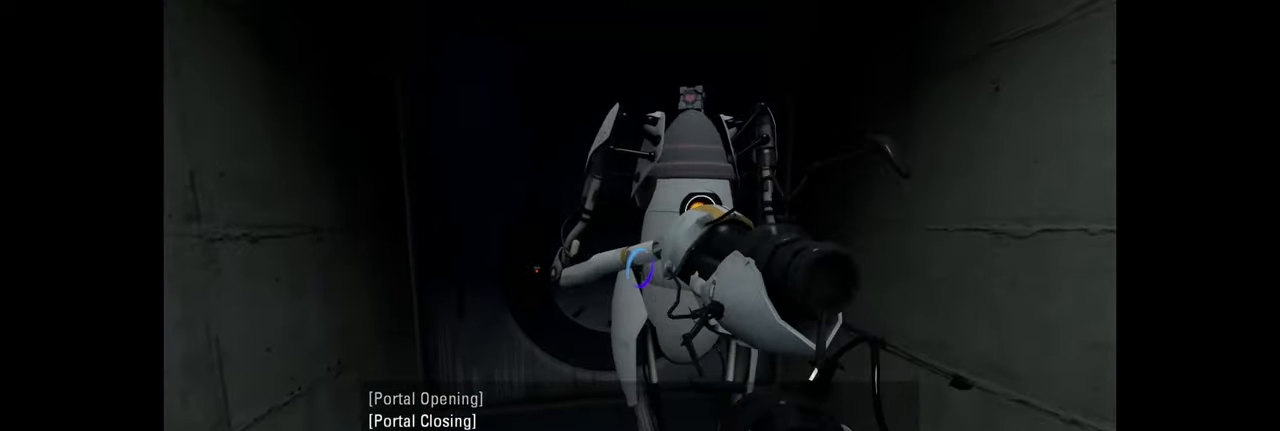
{"keys": ["space"], "mouse": [], "events": [[166, "e", "up"], [416, "space", "down"]]}
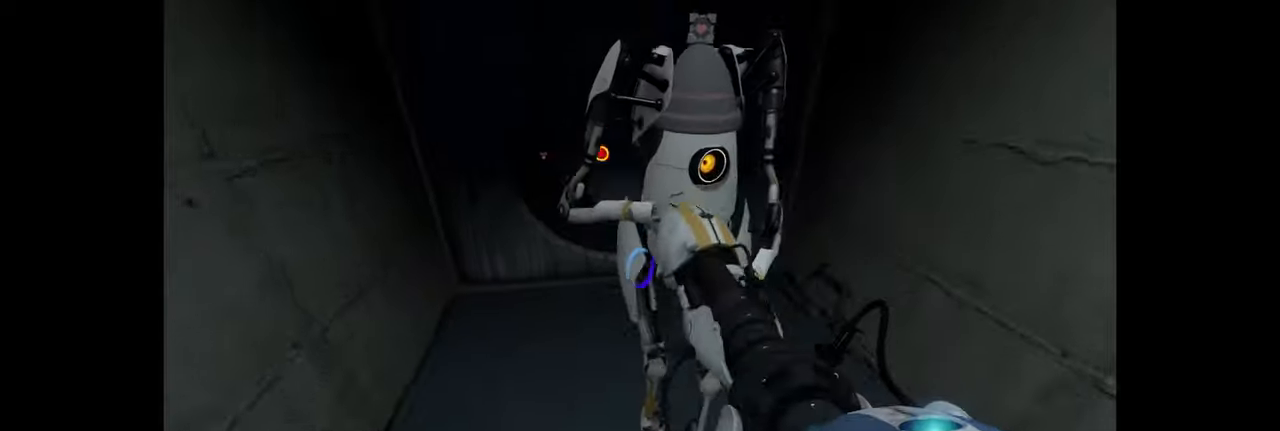
{"keys": [], "mouse": [], "events": [[83, "w", "down"], [233, "space", "up"], [266, "w", "up"]]}
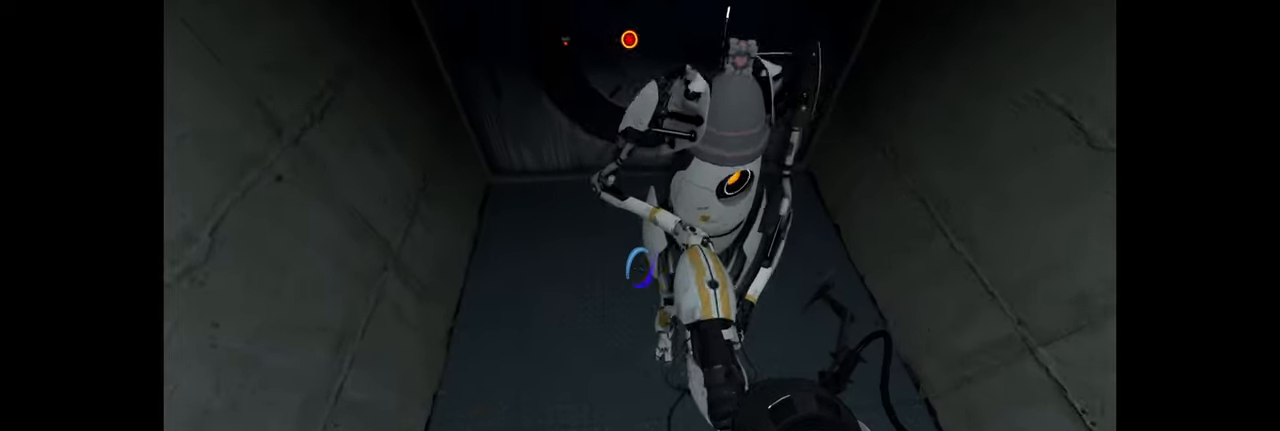
{"keys": ["w"], "mouse": [], "events": [[200, "a", "down"], [266, "w", "down"], [366, "a", "up"]]}
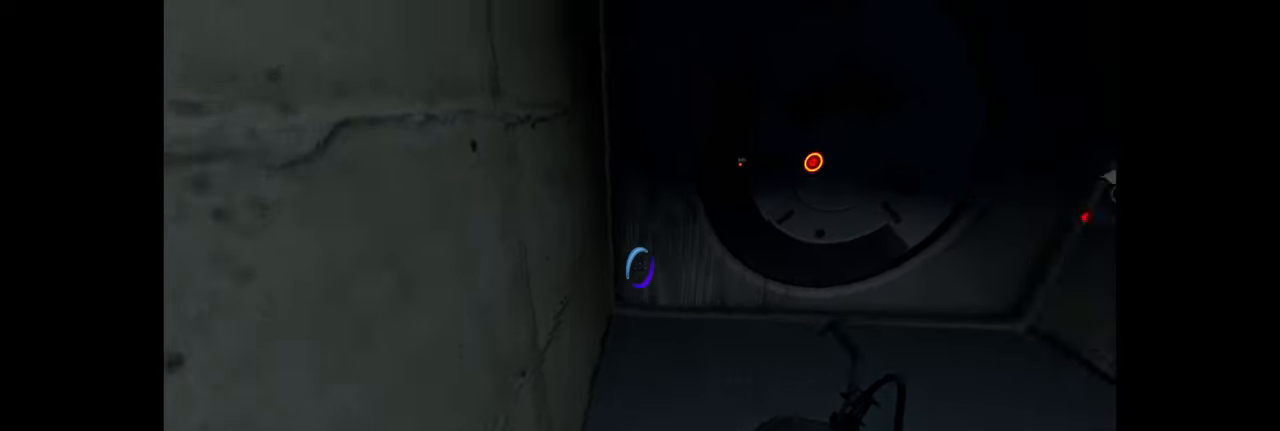
{"keys": [], "mouse": [], "events": [[266, "w", "up"]]}
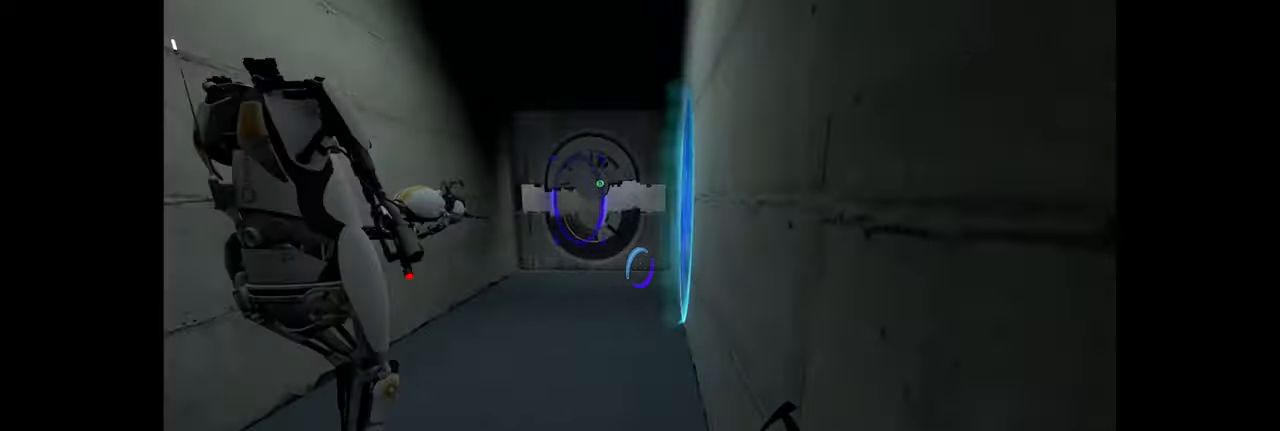
{"keys": ["a", "w"], "mouse": [], "events": [[50, "w", "down"], [200, "d", "down"], [316, "d", "up"], [383, "a", "down"]]}